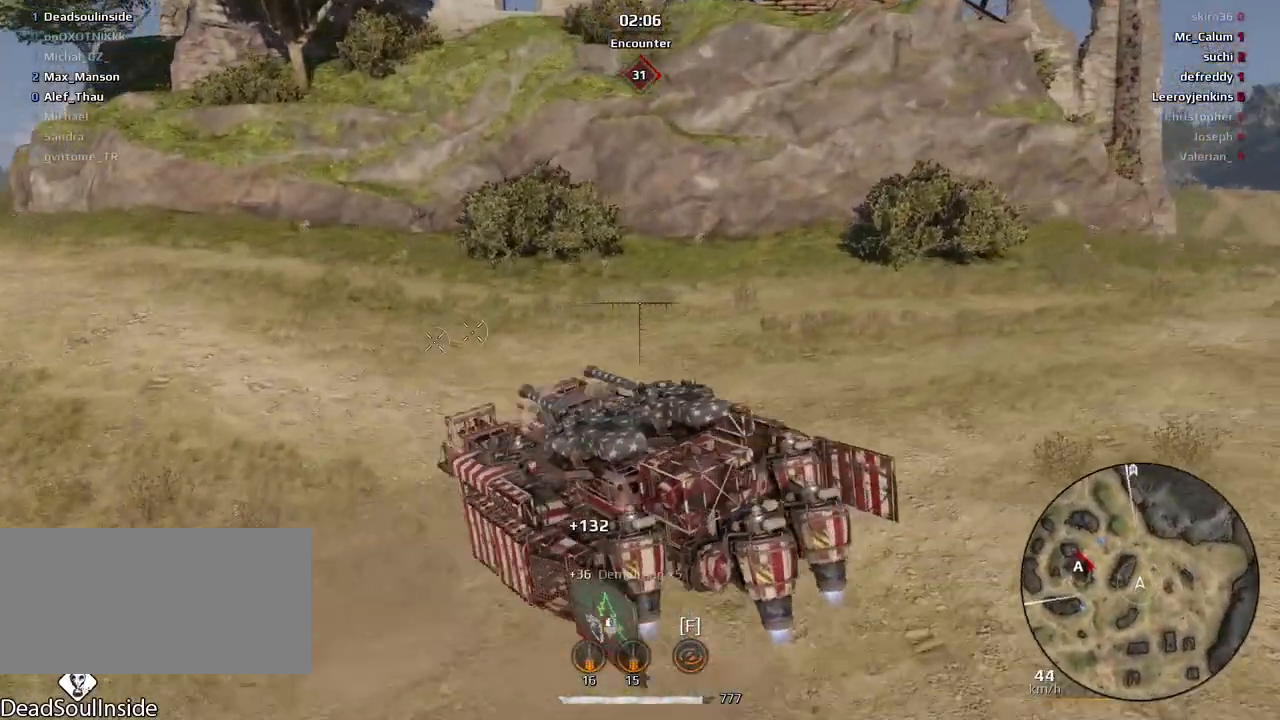
Gameplay with keyboard and mouse; each line is a JSON object with the keys and mouse buttons held at the frame after it. "events" lists presses ("down") and releases ("up") of "a", "ctrl", "d", "e", "f", "q", "r", "s", "shift", "space", "tab", "w", "mouse_left", "mouse_wheel", "mouse_right", "mouse_mb4" and "mouse_mb5" between this image and that frame as [ms after this image, input, new state], when the widget could be followed in between. "mouse_left", "mouse_wheel", "mouse_right", "mouse_mb4", "mouse_mb5" = the "left", "wheel", "right", "mb4", "mb5" buttons of the "mouse" list. No other keys are recorded. "wheel" means that the mouse wheel is clicked or scrolled. Mouse movement is not recorded.
{"keys": ["e", "w"], "mouse": [], "events": [[100, "w", "up"], [434, "w", "down"]]}
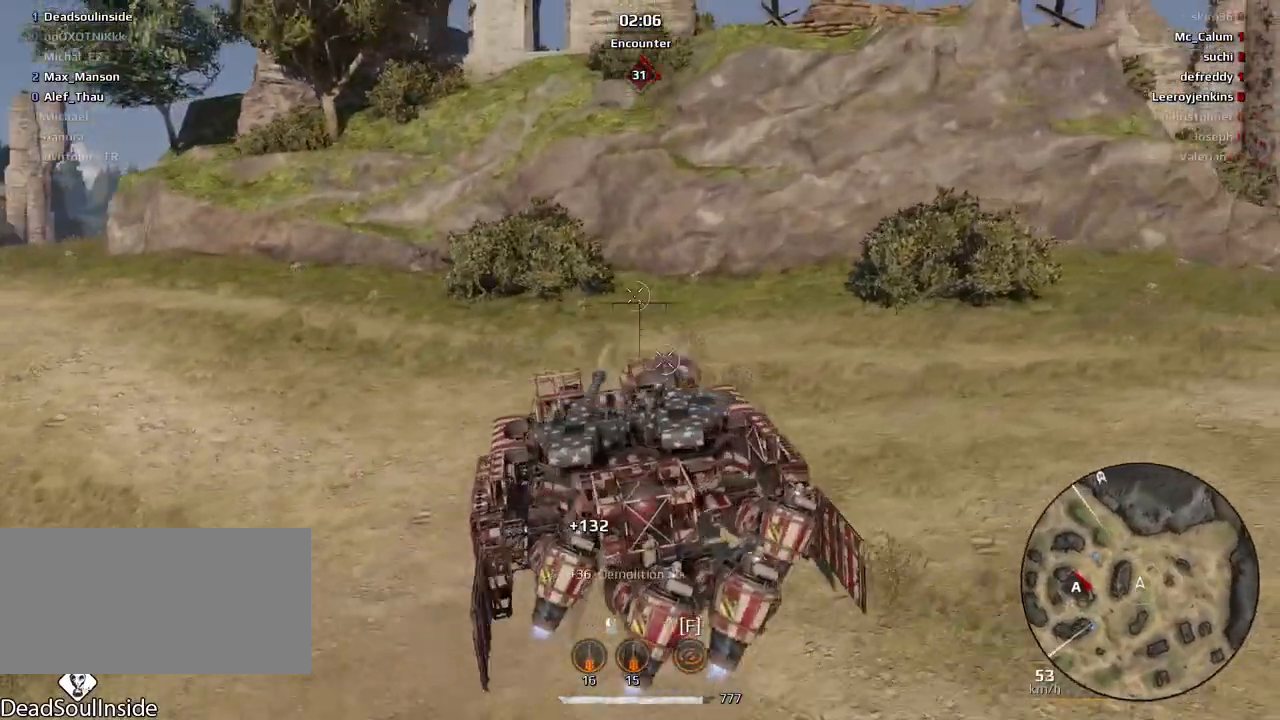
{"keys": ["e", "w"], "mouse": [], "events": []}
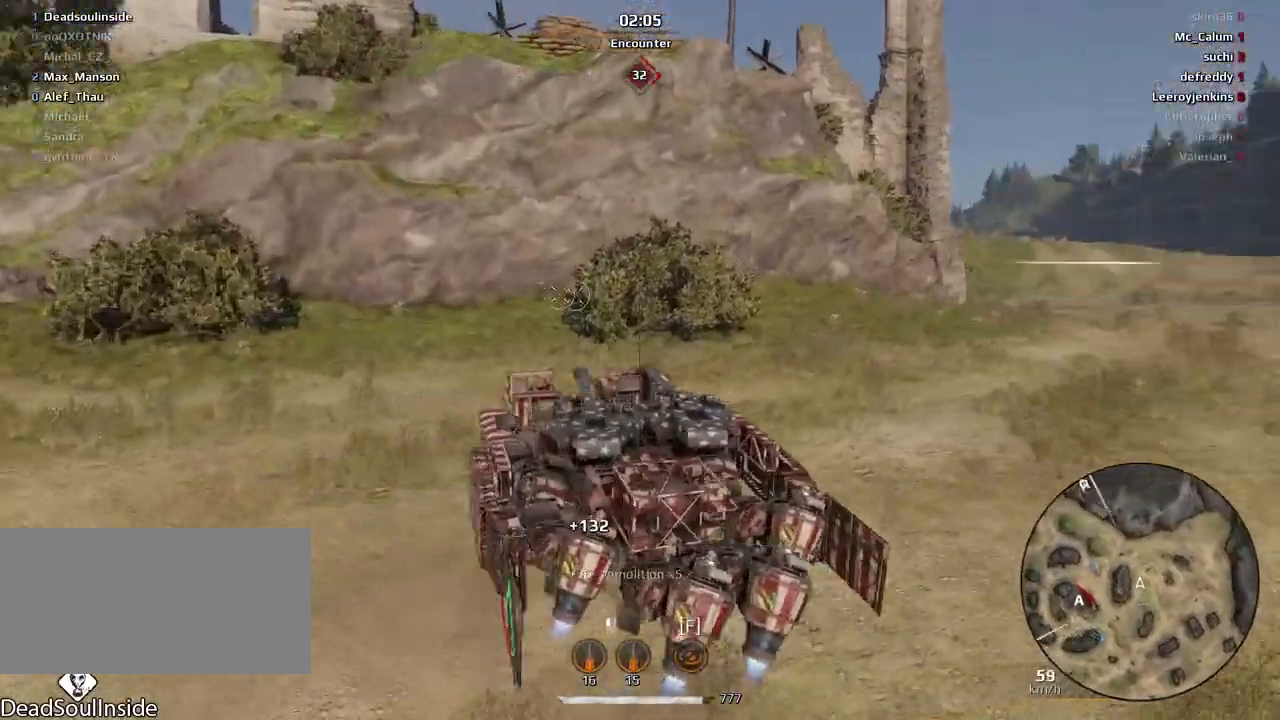
{"keys": ["e", "w"], "mouse": [], "events": []}
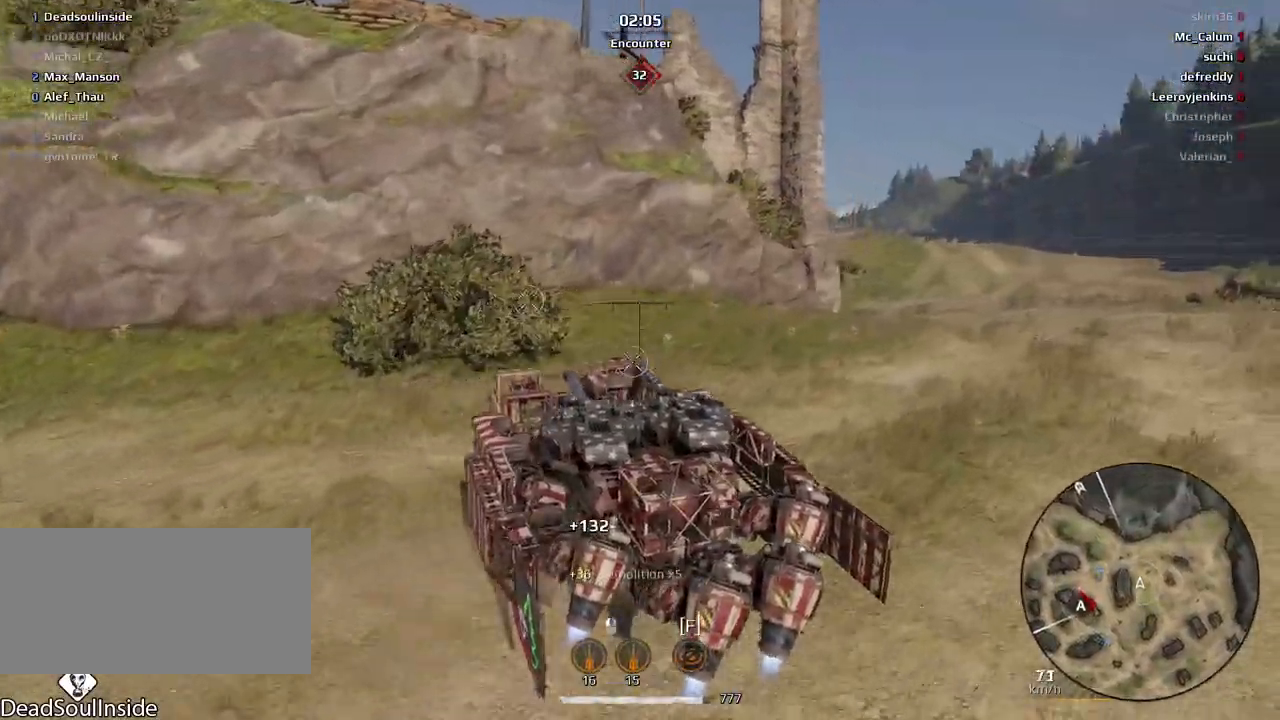
{"keys": ["e", "w"], "mouse": [], "events": []}
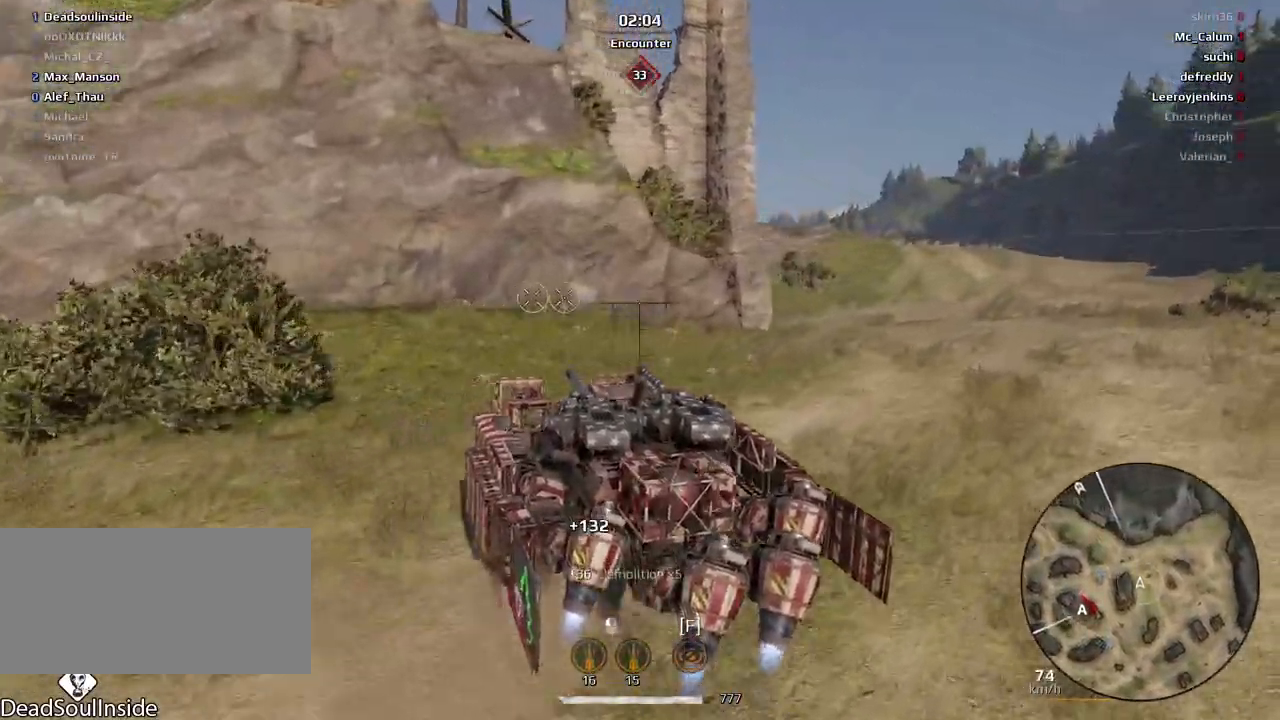
{"keys": ["e", "w"], "mouse": [], "events": [[267, "a", "down"], [467, "a", "up"]]}
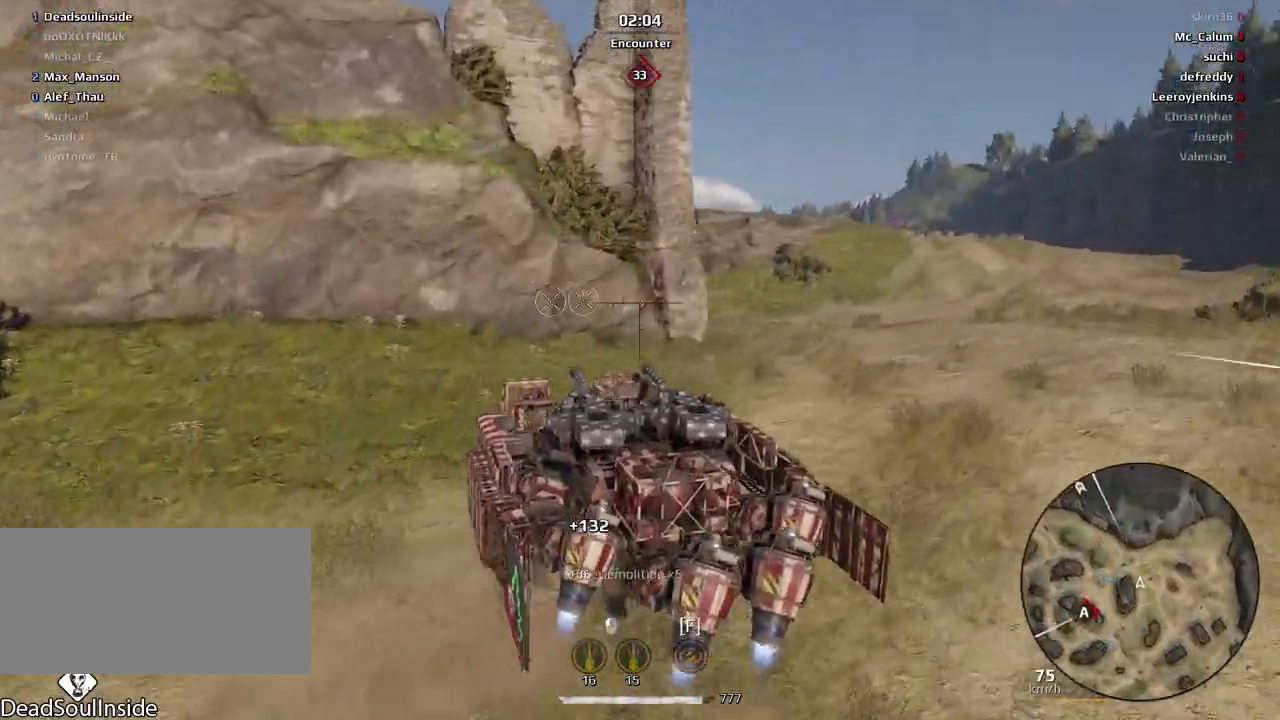
{"keys": ["a", "w"], "mouse": [], "events": [[400, "a", "down"], [400, "e", "up"]]}
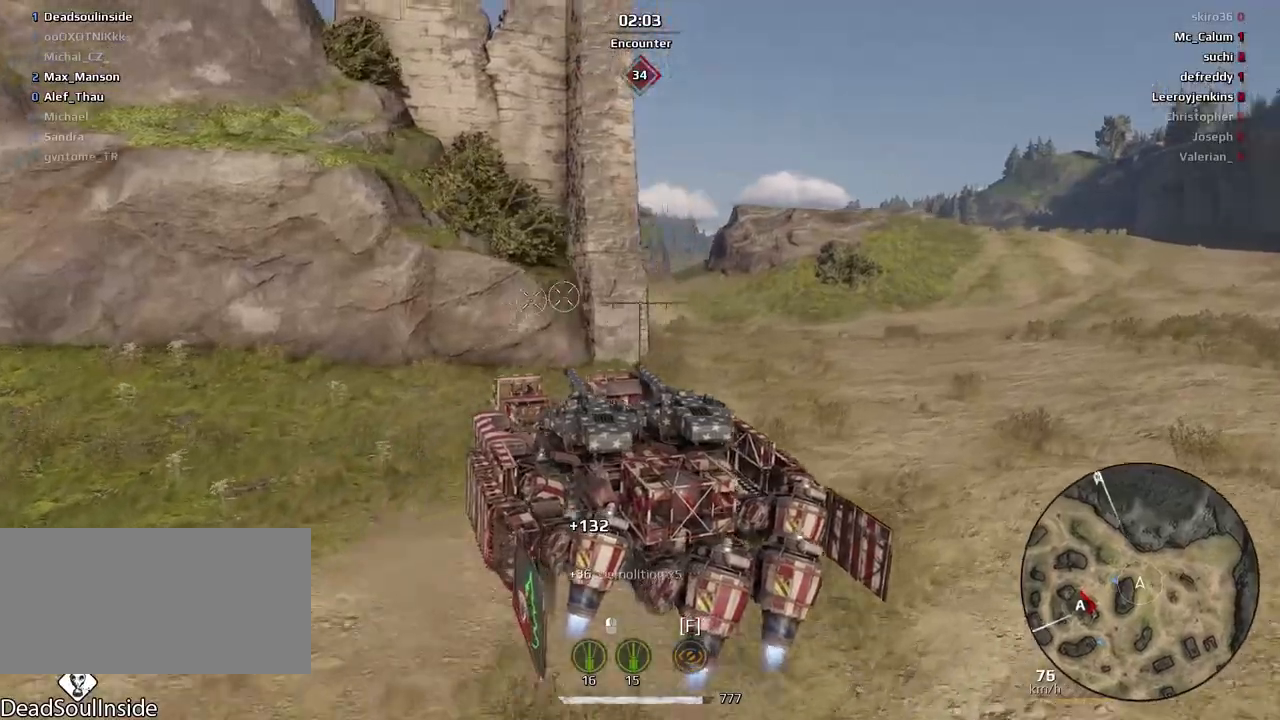
{"keys": ["d", "w"], "mouse": [], "events": [[67, "a", "up"], [234, "w", "up"], [401, "d", "down"], [434, "w", "down"]]}
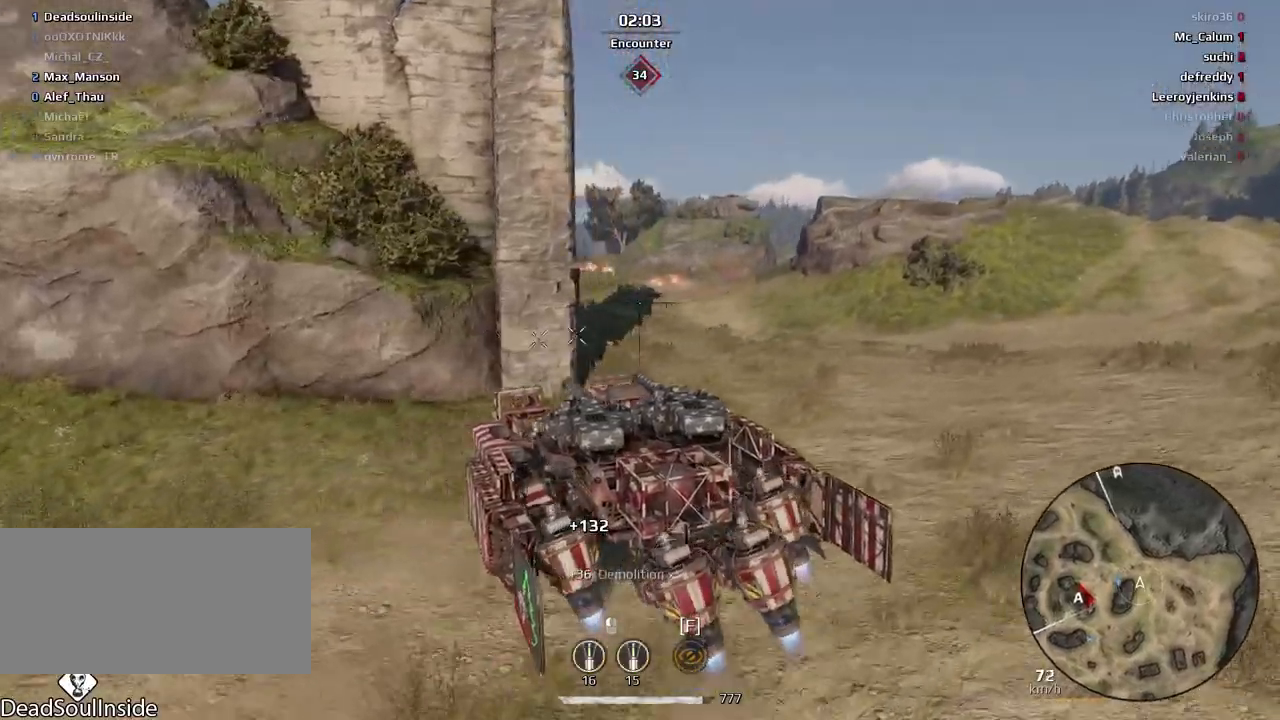
{"keys": ["d"], "mouse": [], "events": [[33, "d", "up"], [167, "w", "up"], [500, "d", "down"]]}
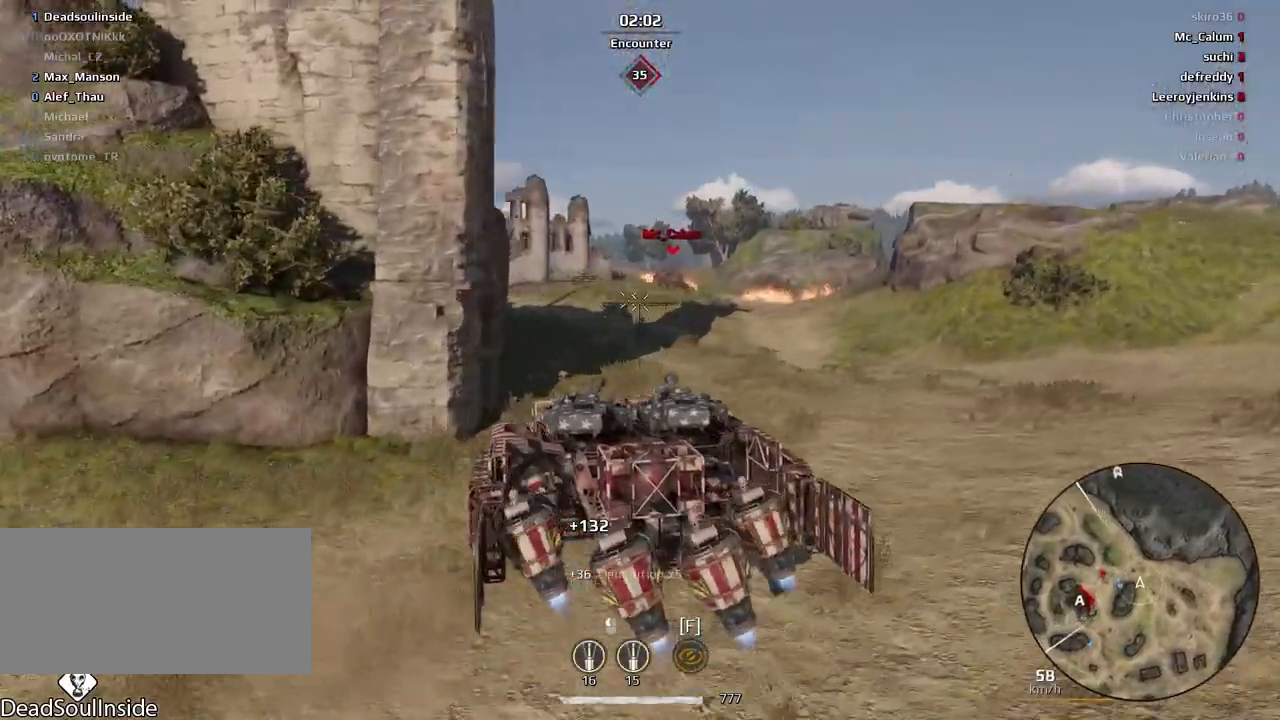
{"keys": [], "mouse": [], "events": [[100, "w", "down"], [167, "w", "up"], [200, "d", "up"]]}
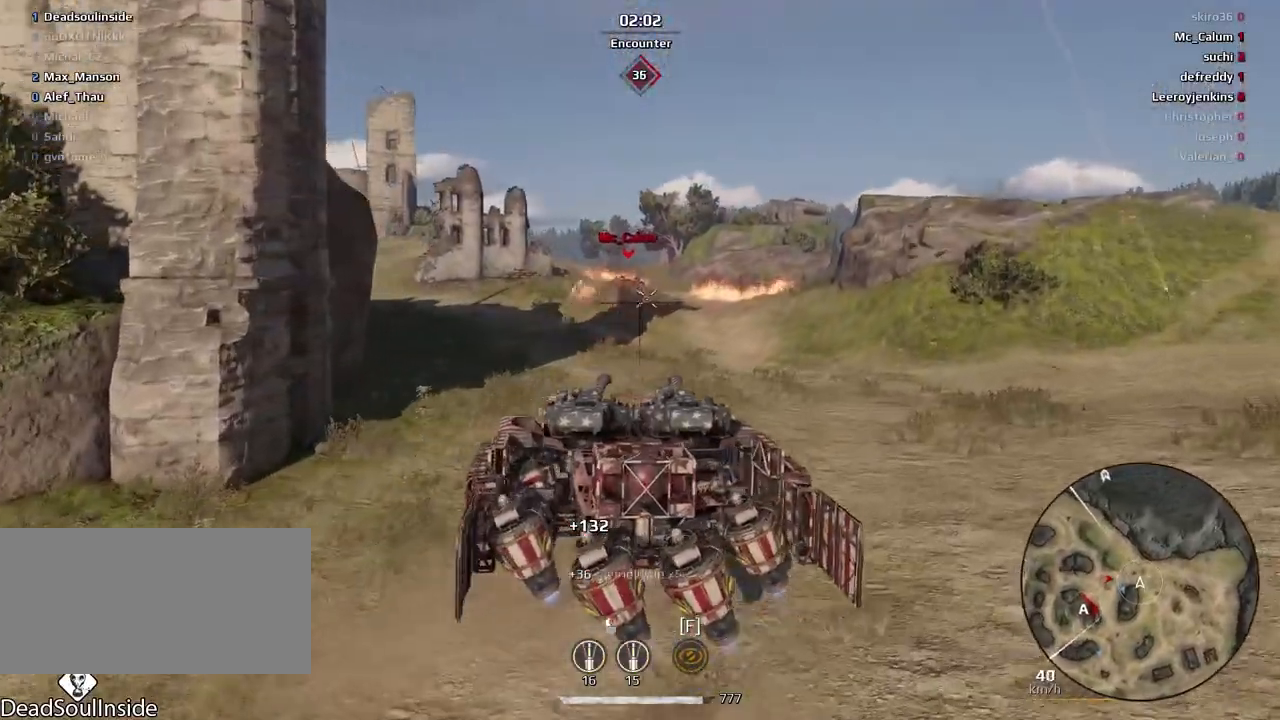
{"keys": ["s"], "mouse": [], "events": [[434, "s", "down"]]}
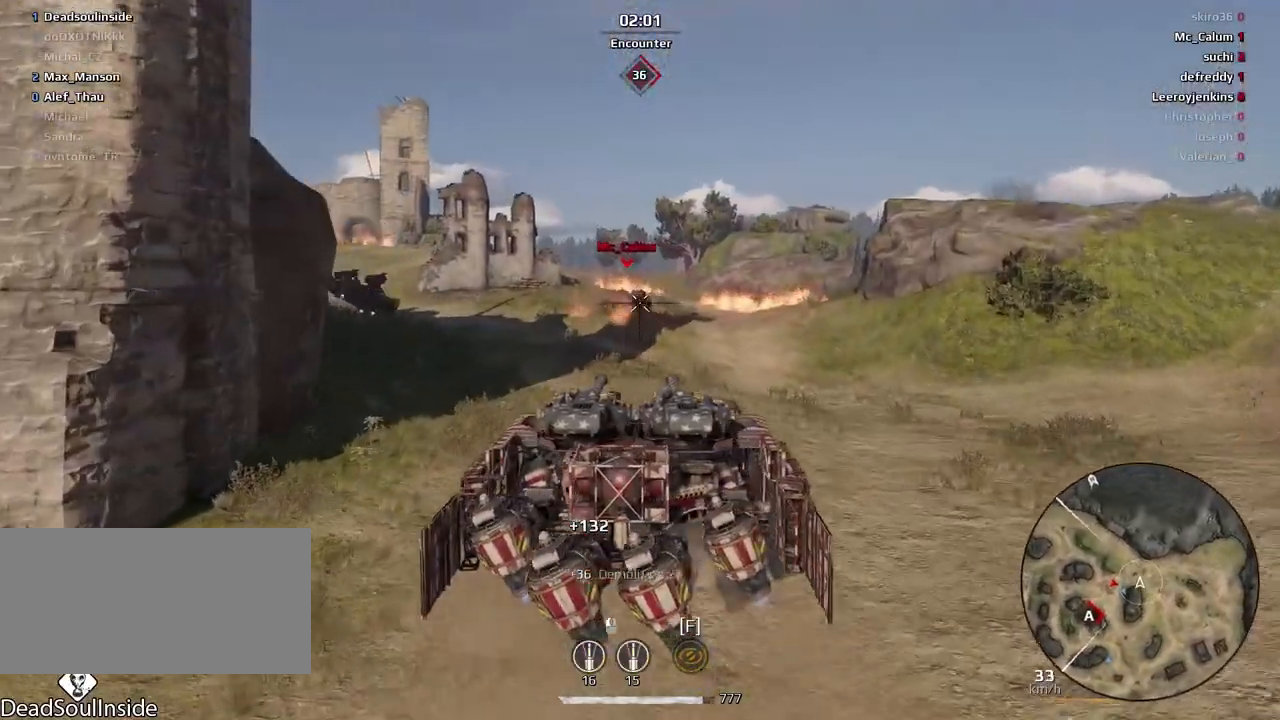
{"keys": ["s"], "mouse": [], "events": [[67, "mouse_left", "down"], [234, "mouse_left", "up"]]}
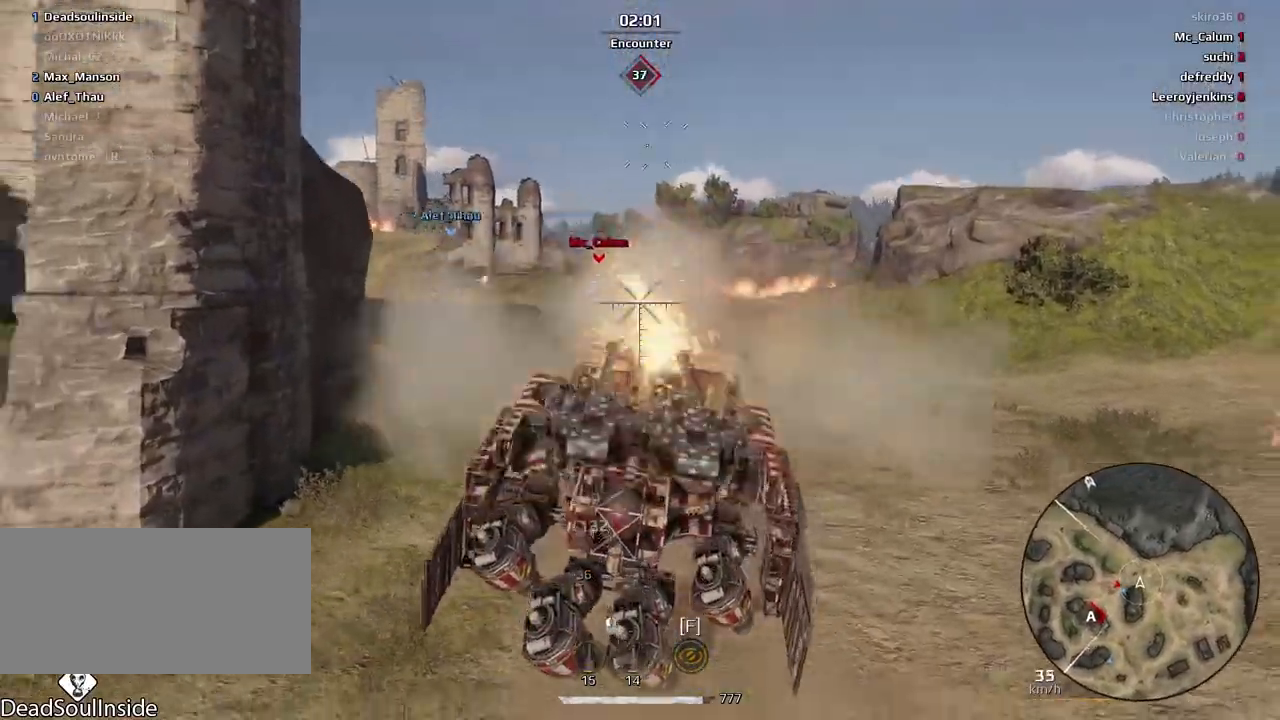
{"keys": ["e"], "mouse": [], "events": [[100, "s", "up"], [267, "w", "down"], [367, "e", "down"], [500, "w", "up"]]}
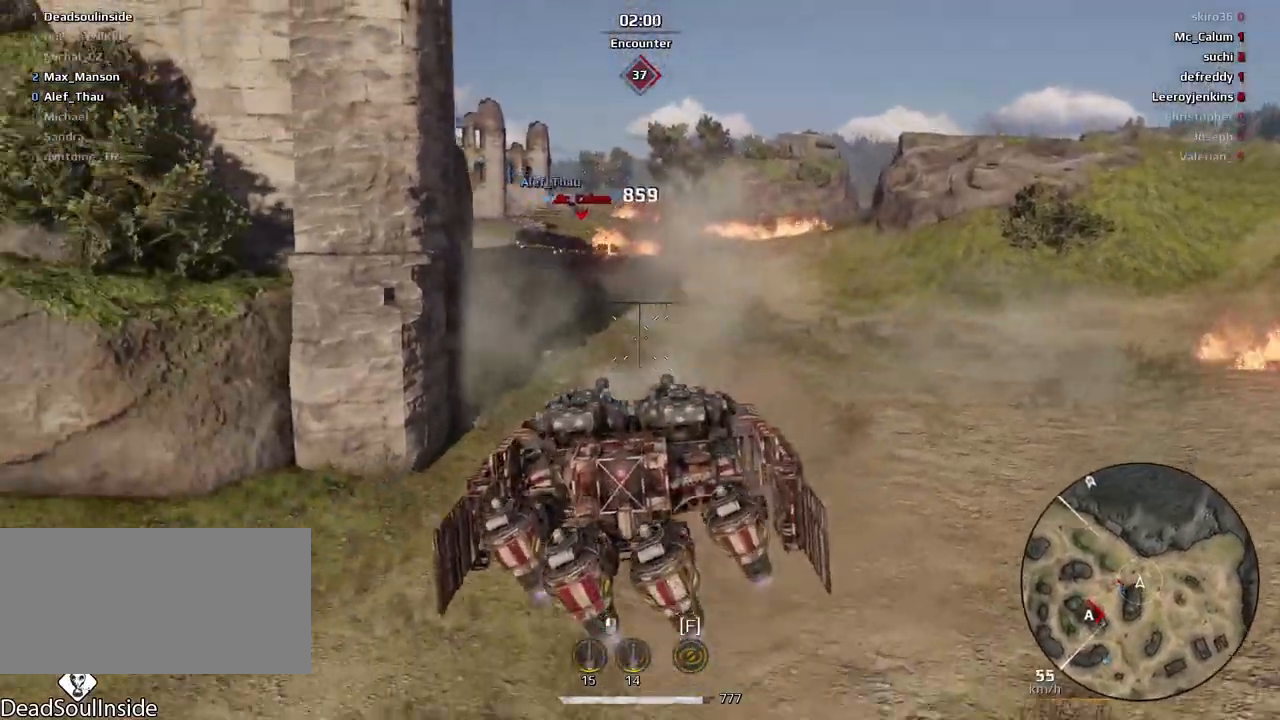
{"keys": ["e"], "mouse": [], "events": []}
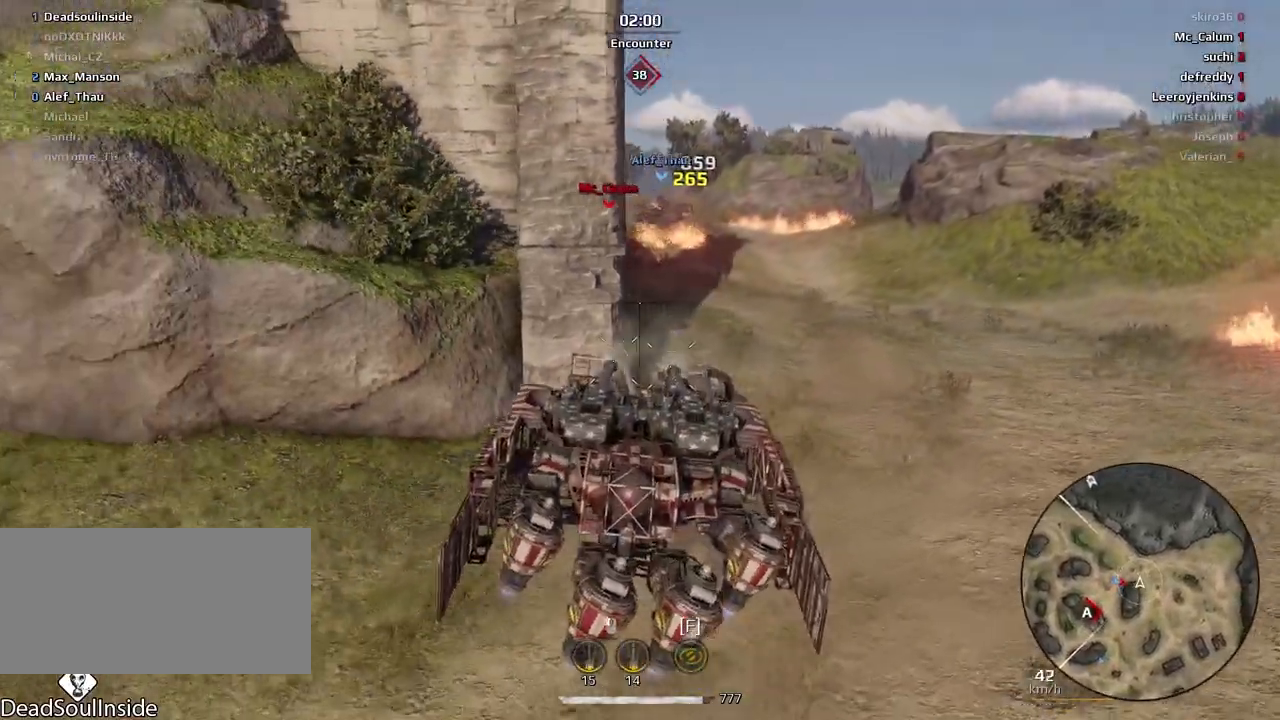
{"keys": ["e", "s"], "mouse": [], "events": [[500, "s", "down"]]}
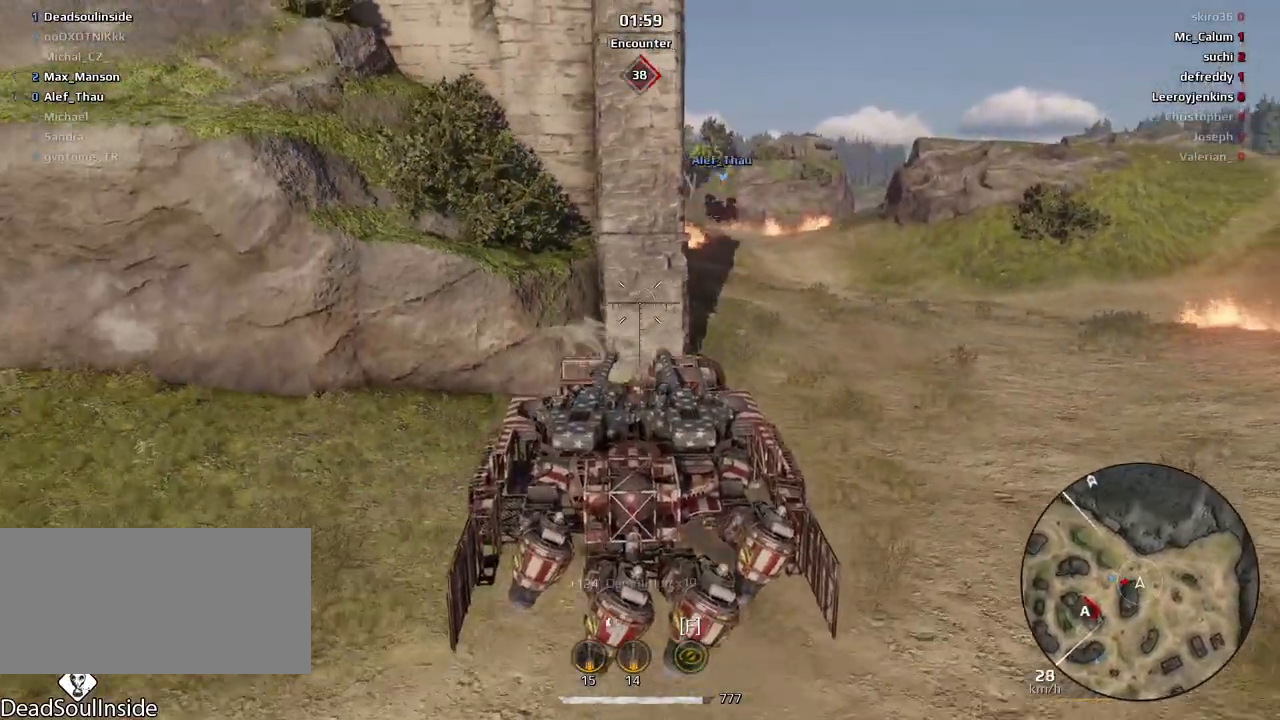
{"keys": ["e"], "mouse": [], "events": [[100, "s", "up"]]}
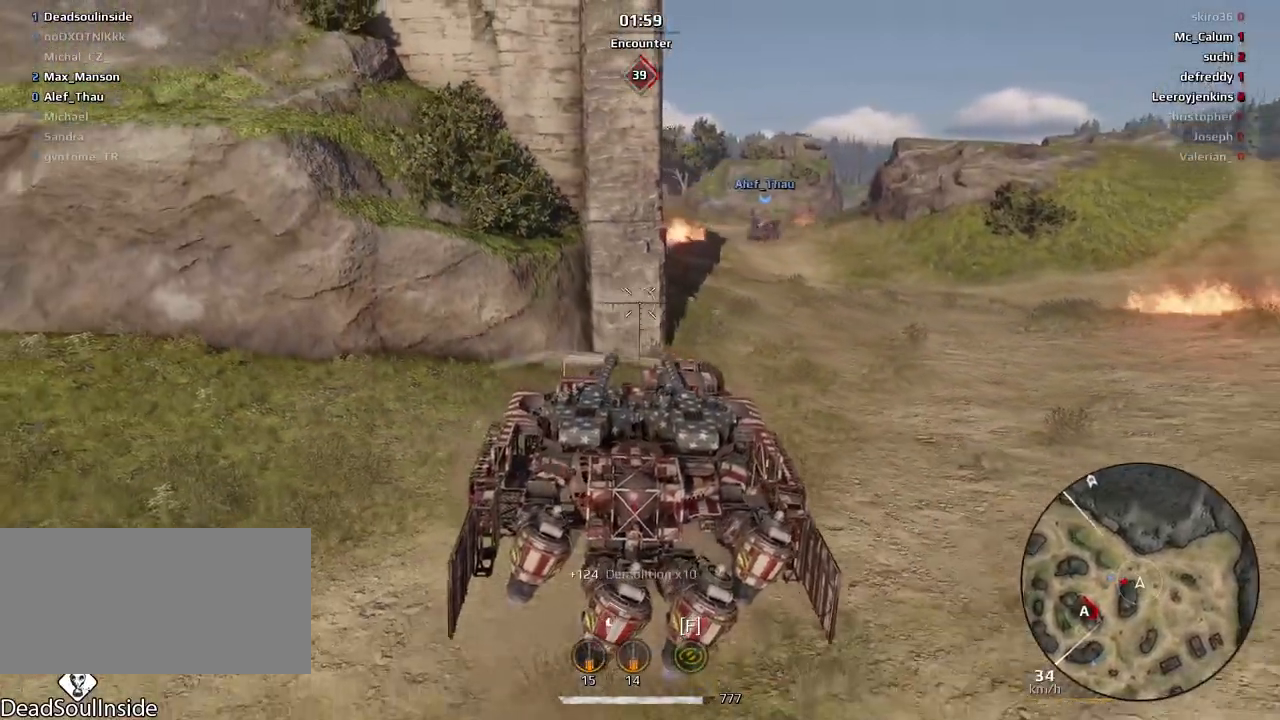
{"keys": ["w"], "mouse": [], "events": [[200, "e", "up"], [434, "w", "down"]]}
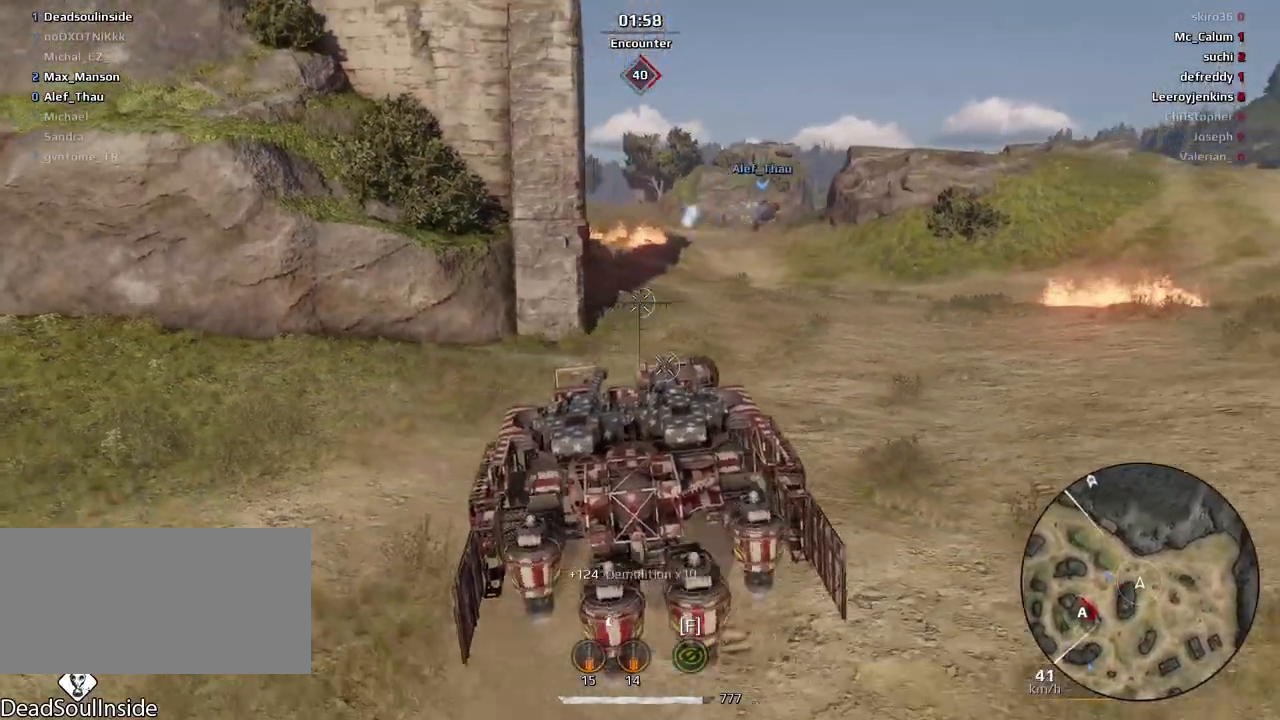
{"keys": ["e", "w"], "mouse": [], "events": [[301, "a", "down"], [334, "e", "down"], [401, "a", "up"]]}
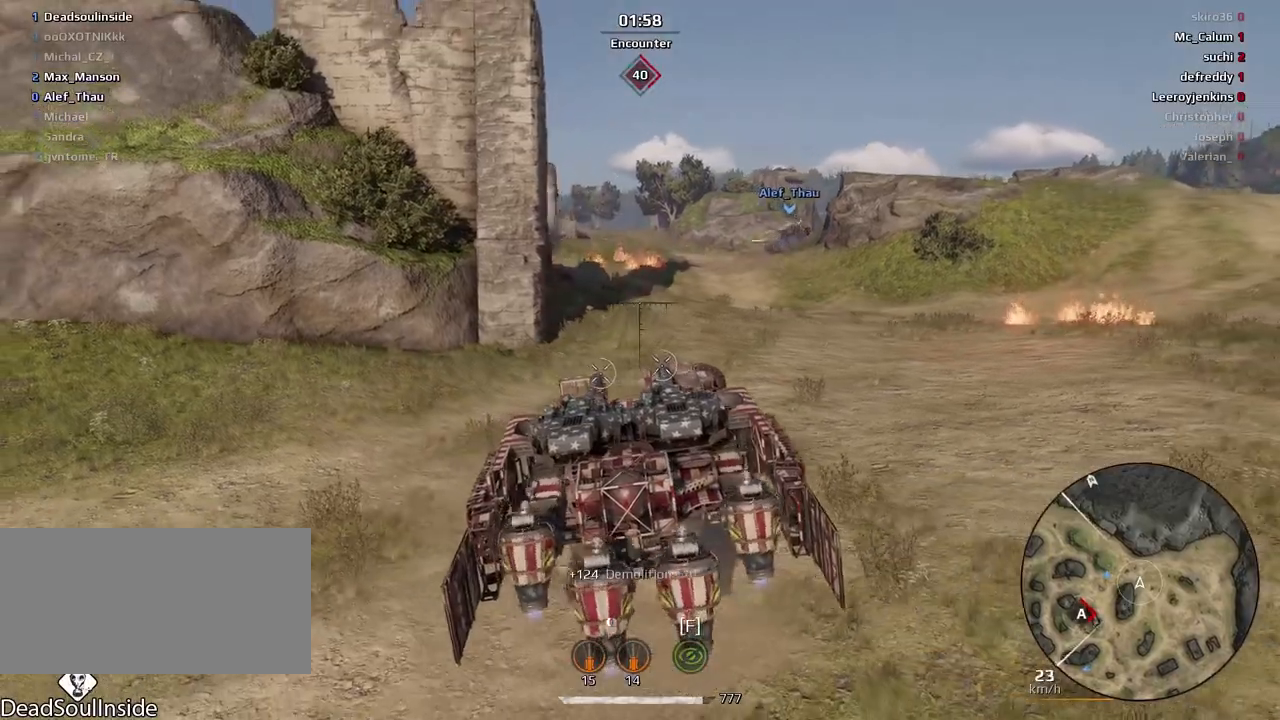
{"keys": ["w"], "mouse": [], "events": [[467, "e", "up"]]}
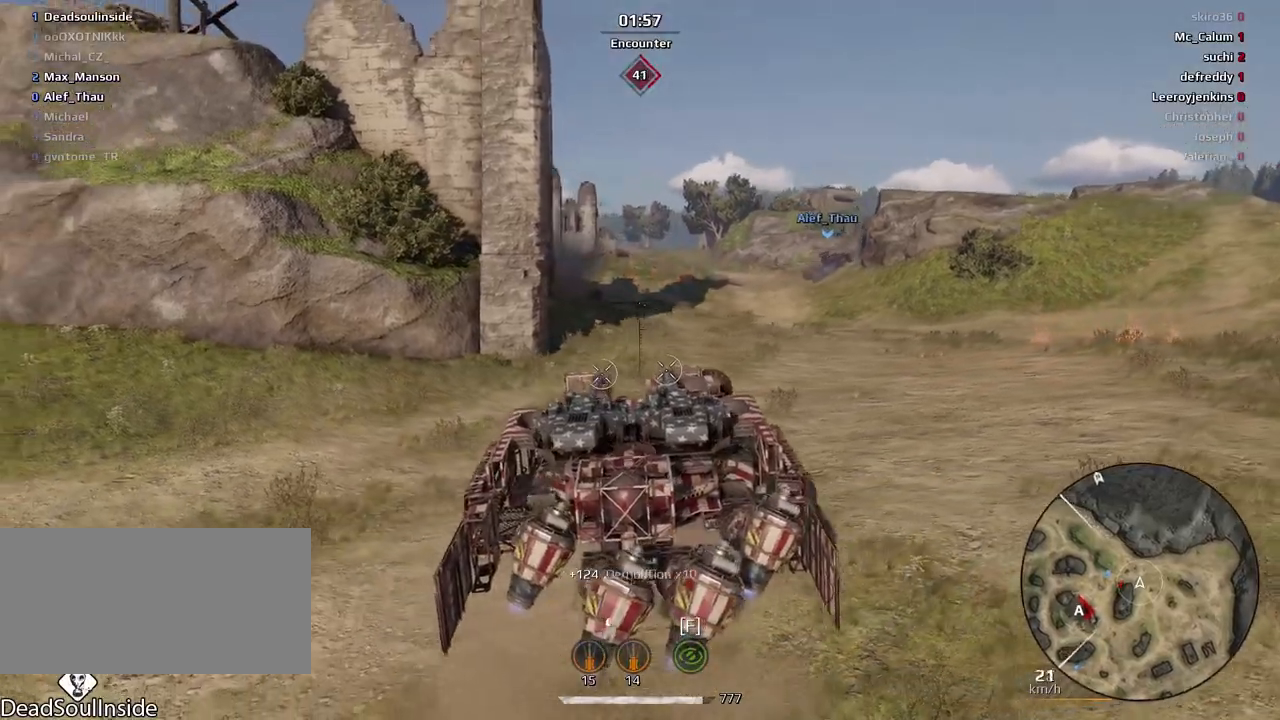
{"keys": ["w"], "mouse": [], "events": [[34, "e", "down"], [134, "e", "up"], [167, "a", "down"], [334, "a", "up"], [401, "e", "down"], [467, "e", "up"]]}
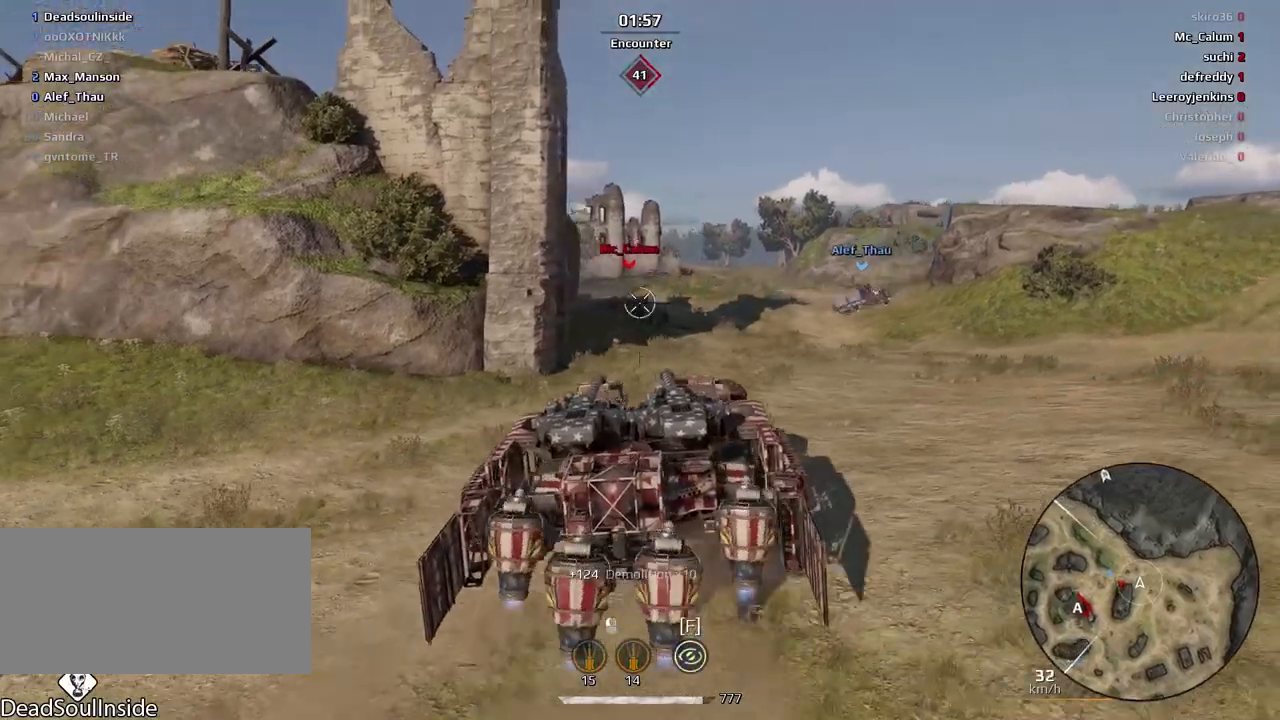
{"keys": ["s"], "mouse": ["left"], "events": [[67, "w", "up"], [333, "s", "down"], [367, "d", "down"], [400, "d", "up"], [400, "mouse_left", "down"]]}
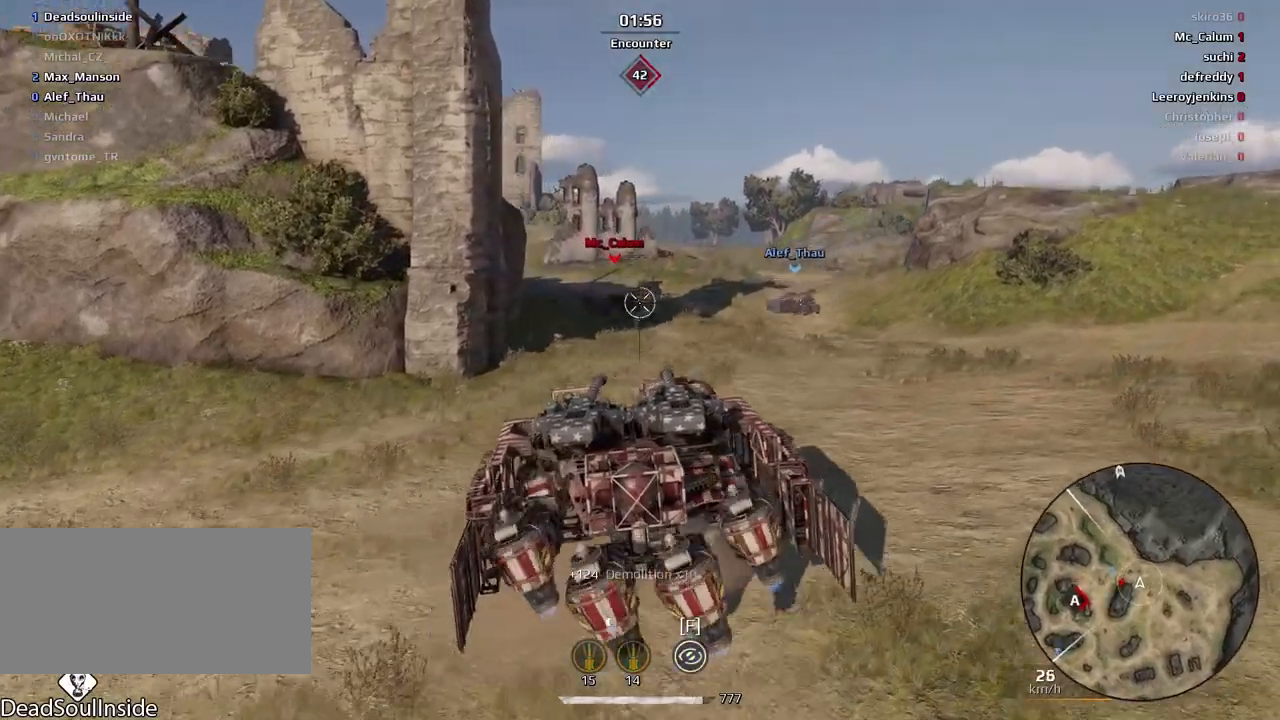
{"keys": [], "mouse": [], "events": [[34, "mouse_left", "up"], [234, "mouse_left", "down"], [234, "s", "up"], [267, "mouse_left", "up"], [367, "mouse_left", "down"], [501, "mouse_left", "up"]]}
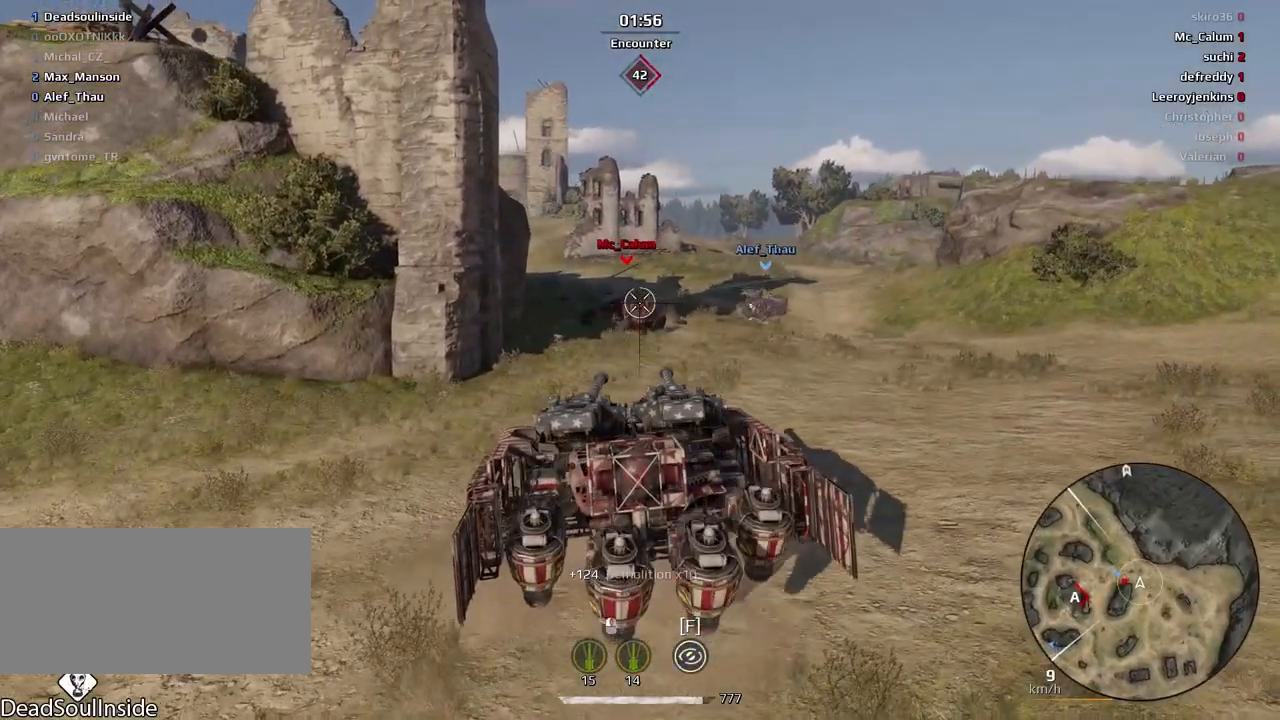
{"keys": [], "mouse": [], "events": [[300, "mouse_left", "down"], [400, "mouse_left", "up"]]}
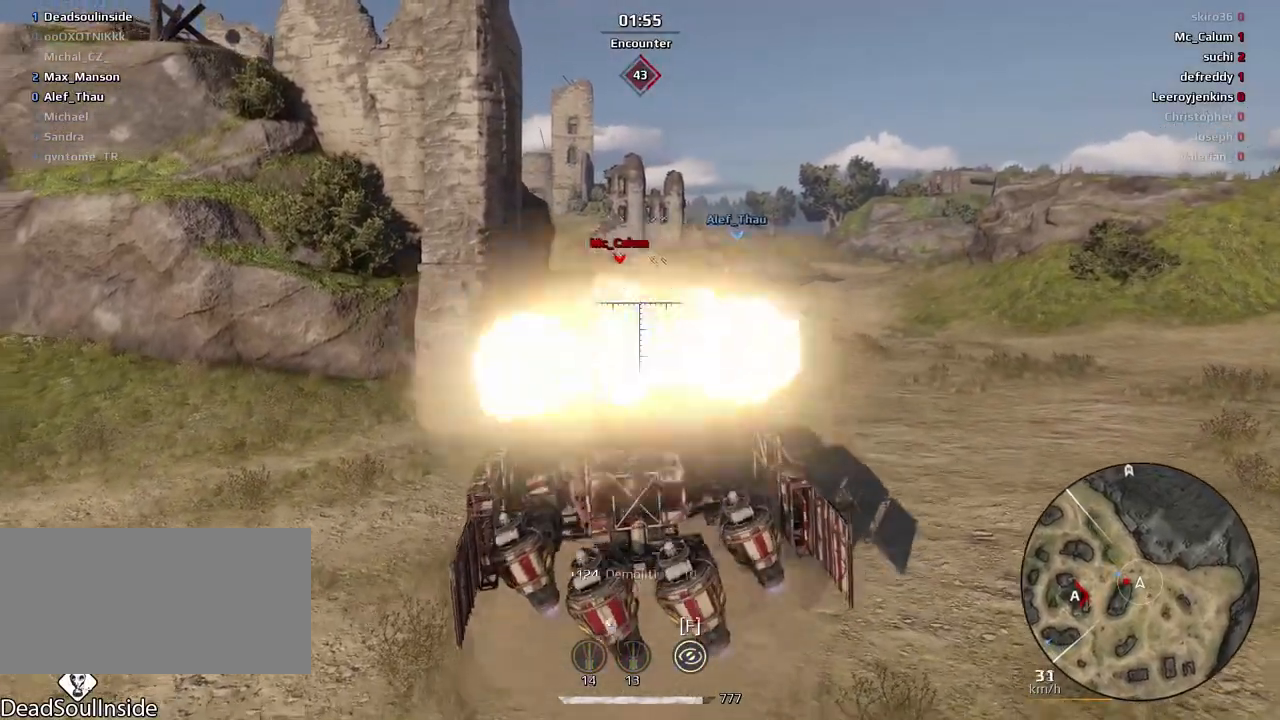
{"keys": ["w"], "mouse": [], "events": [[301, "w", "down"]]}
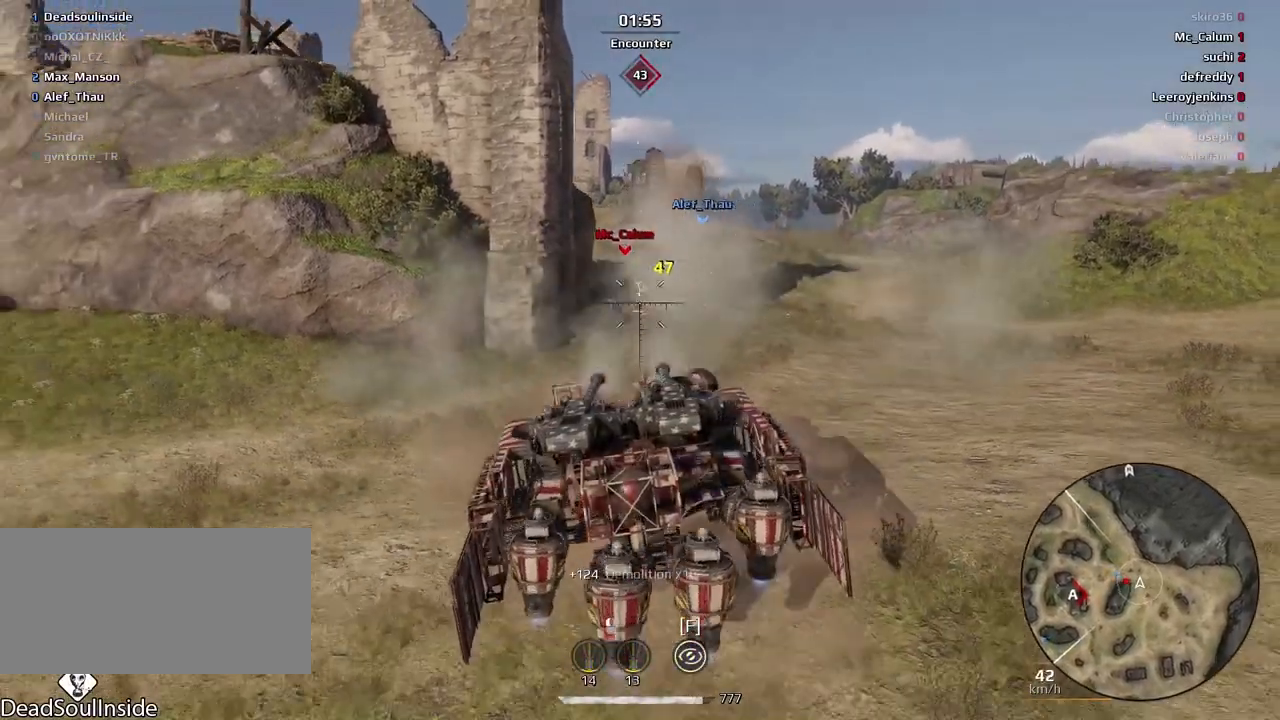
{"keys": ["e", "w"], "mouse": [], "events": [[33, "d", "down"], [200, "d", "up"], [367, "e", "down"]]}
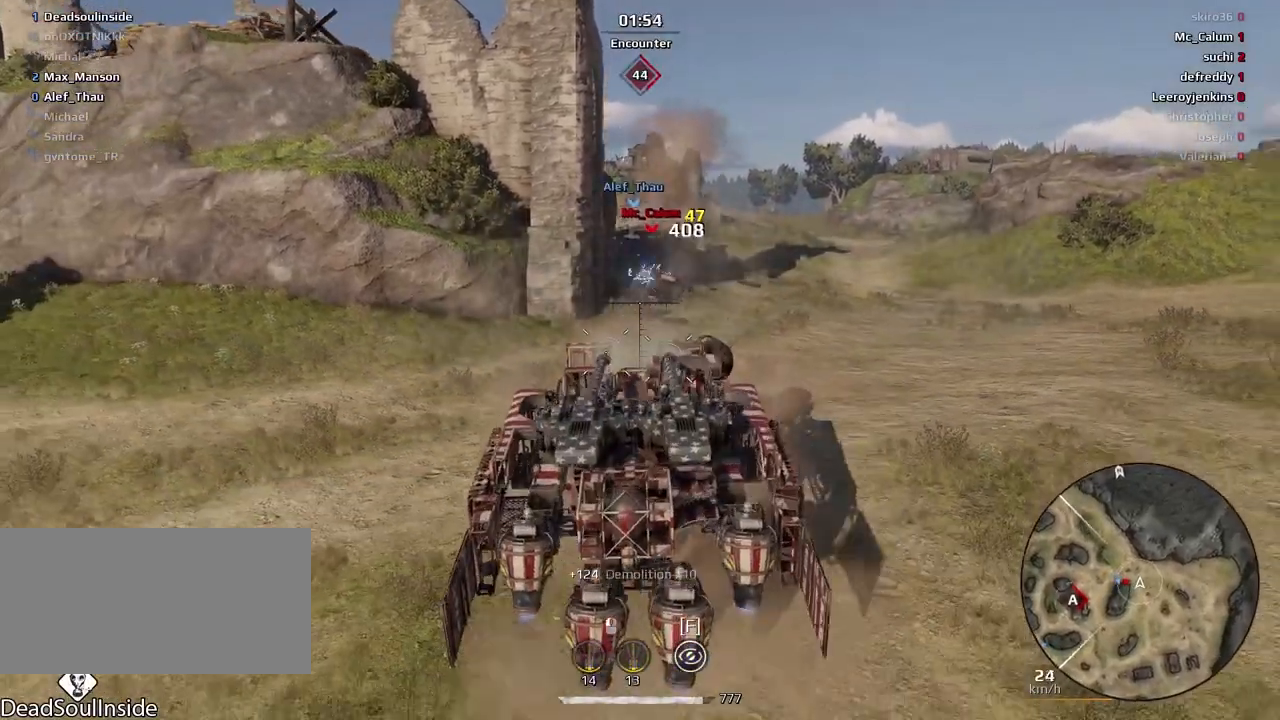
{"keys": ["e", "w"], "mouse": [], "events": []}
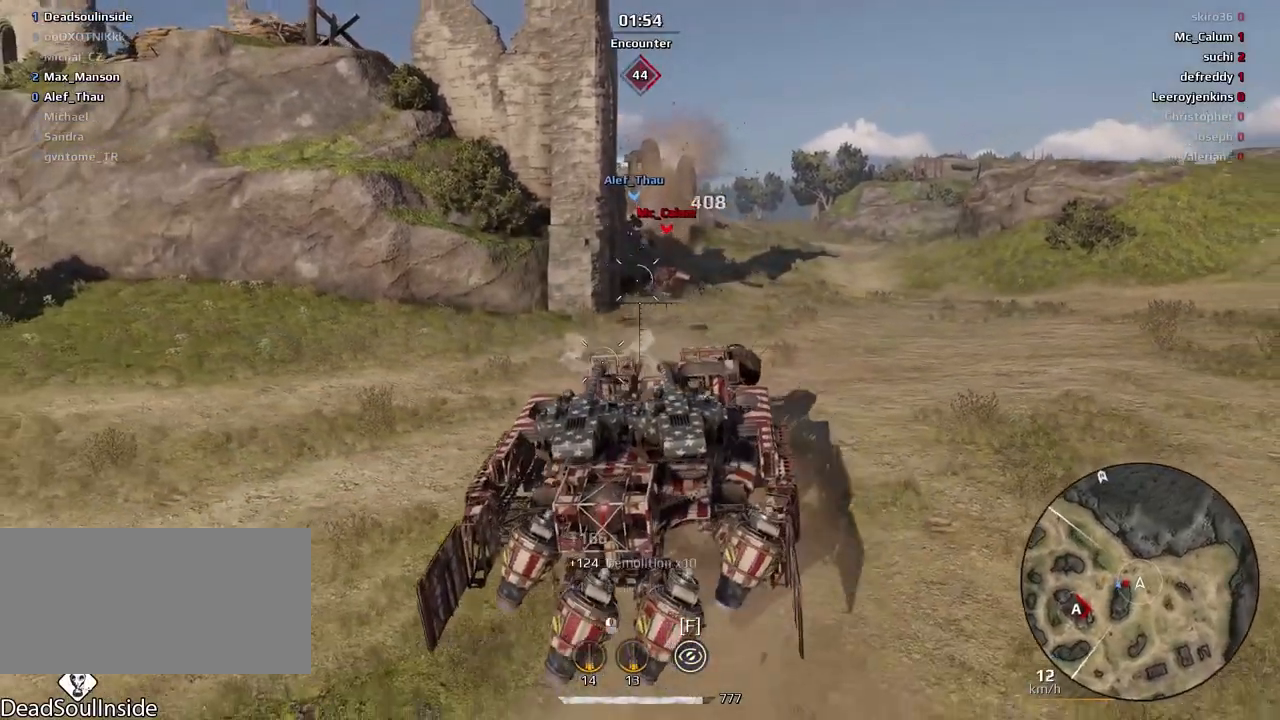
{"keys": ["e", "w"], "mouse": [], "events": [[133, "a", "down"], [233, "a", "up"], [467, "a", "down"], [500, "a", "up"]]}
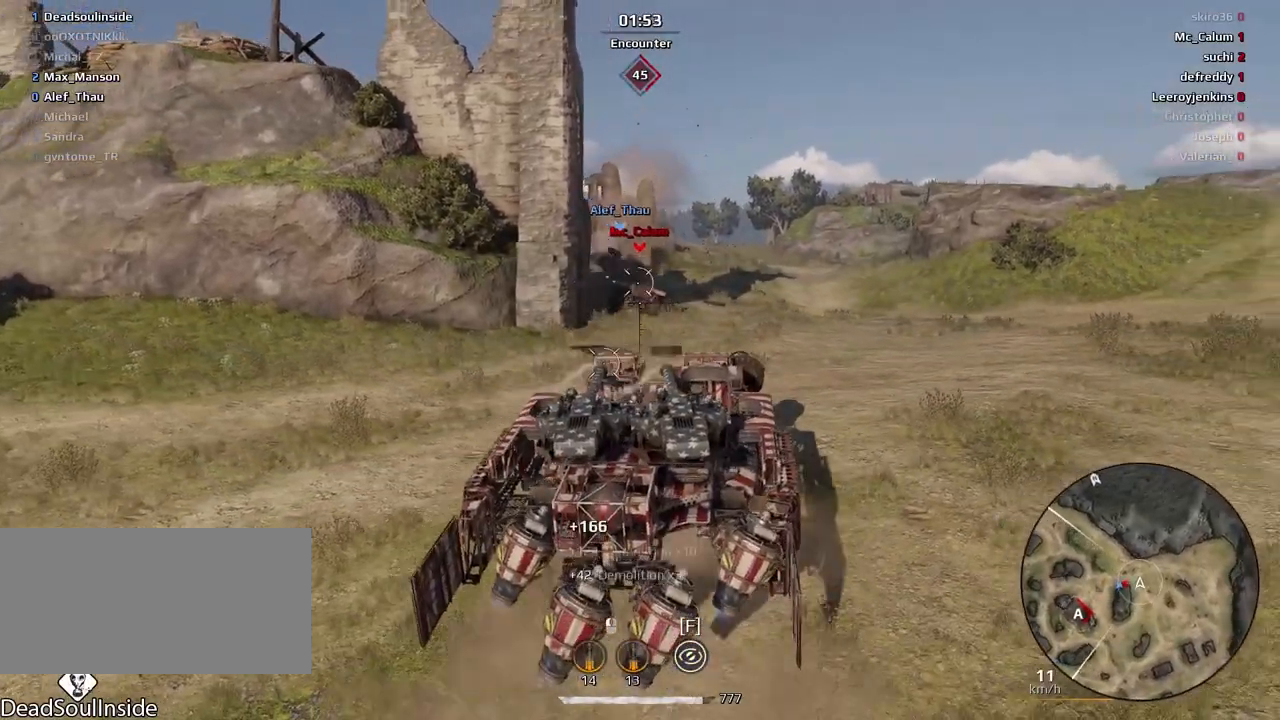
{"keys": ["w"], "mouse": [], "events": [[167, "e", "up"]]}
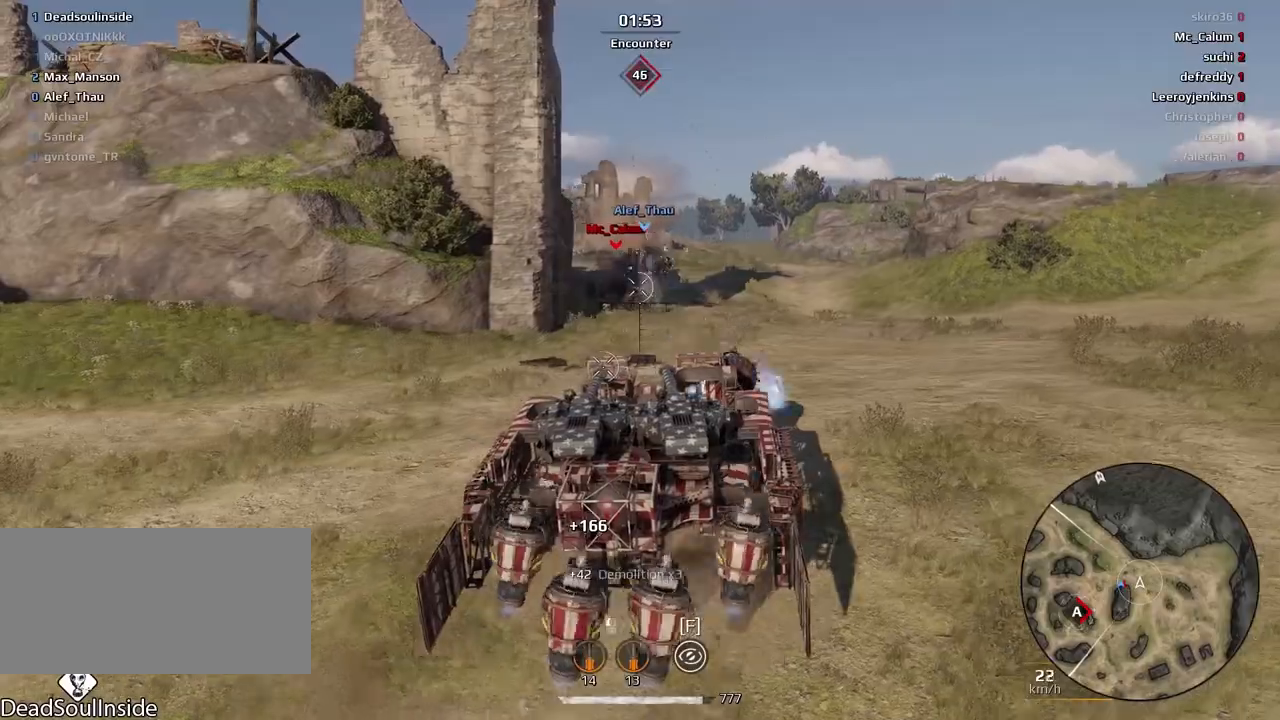
{"keys": ["w"], "mouse": [], "events": [[300, "a", "down"], [367, "e", "down"], [467, "a", "up"], [500, "e", "up"]]}
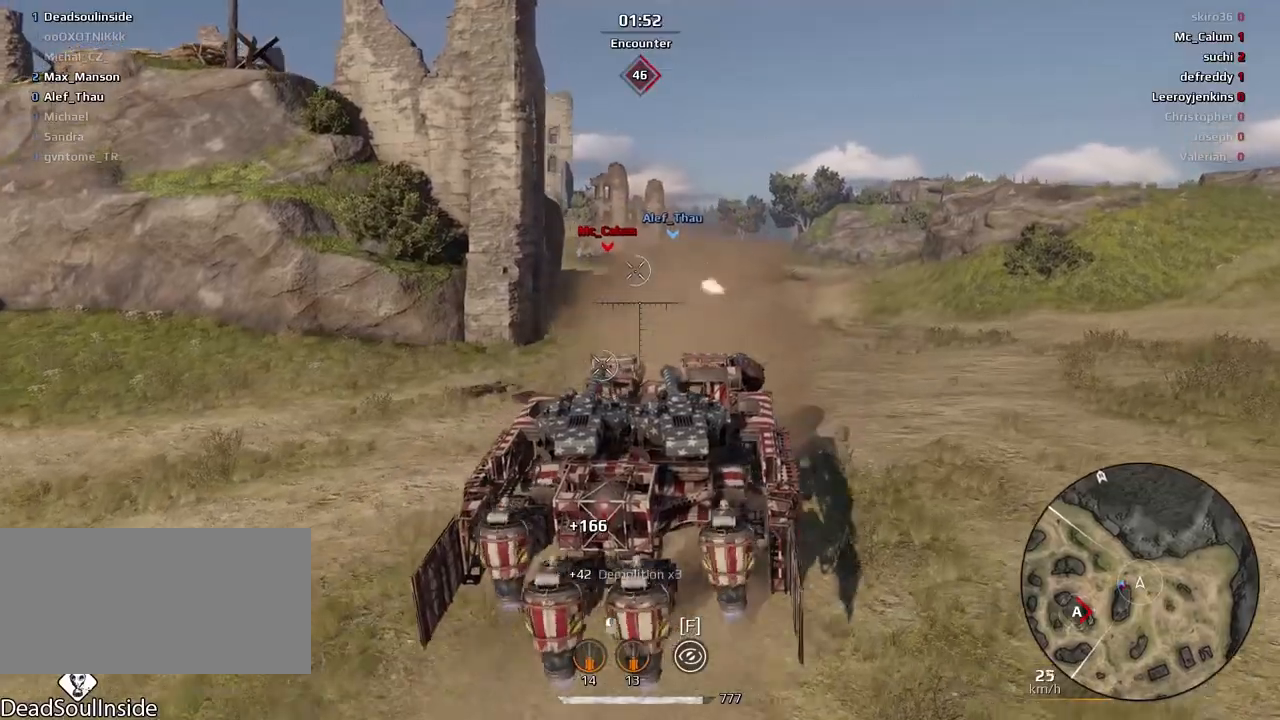
{"keys": ["s"], "mouse": [], "events": [[134, "w", "up"], [234, "d", "down"], [367, "d", "up"], [434, "s", "down"]]}